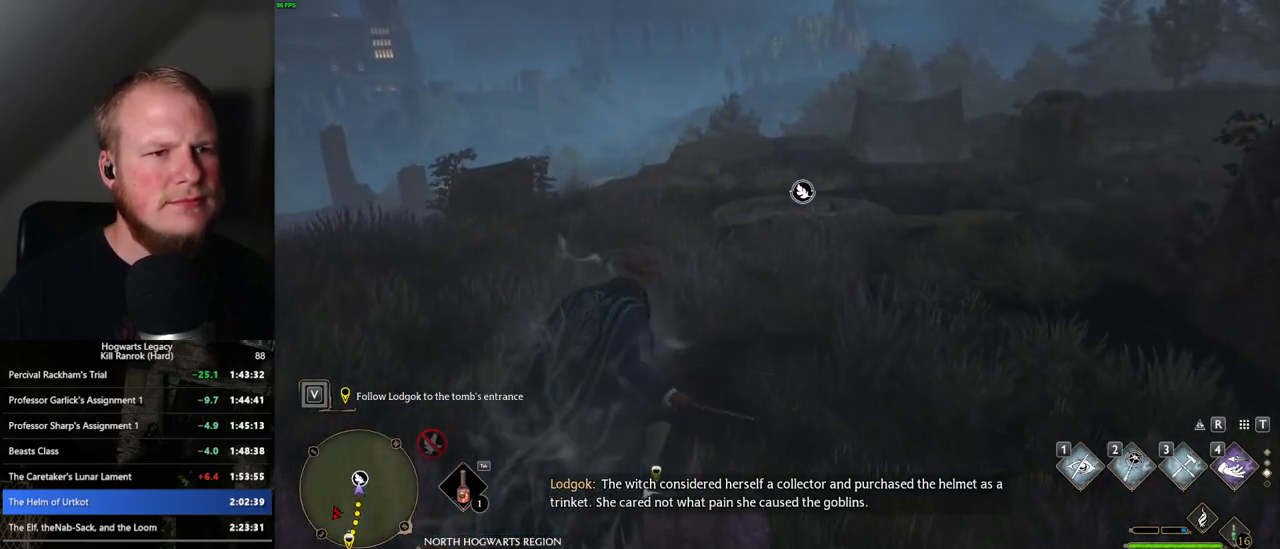
Gameplay with keyboard and mouse; each line is a JSON object with the keys and mouse buttons held at the frame after it. "events" lists presses ("down") and releases ("up") of ".", "/", "0", "1", "2", "3", "4", "5", "6", "7", "8", "9", "a", "alt_l", "alt_r", "b", "backslash", "backspace", "c", "caps_lock", "comma", "ctrl_l", "ctrl_r", "d", "e", "equals", "escape", "f", "f1", "f10", "f11", "f12", "f2", "f3", "f4", "f5", "f6", "f7", "f8", "f9", "g", "h", "i", "j", "k", "l", "lbracket", "m", "minus", "n", "o", "p", "q", "quote", "r", "rbracket", "return", "s", "semicolon", "shift_l", "shift_r", "space", "super", "t", "tab", "tilde", "u", "v", "w", "x", "y", "z", "mouse_left", "mouse_wheel", "mouse_right", "mouse_mb4" and "mouse_mb5" between this image and that frame as [ms after this image, input, new state], when the widget could be followed in between. "mouse_left", "mouse_wheel", "mouse_right", "mouse_mb4", "mouse_mb5" = the "left", "wheel", "right", "mb4", "mb5" buttons of the "mouse" list. No other keys are recorded. "wheel" means that the mouse wheel is clicked or scrolled. Mouse movement is not recorded.
{"keys": ["space", "w"], "mouse": [], "events": []}
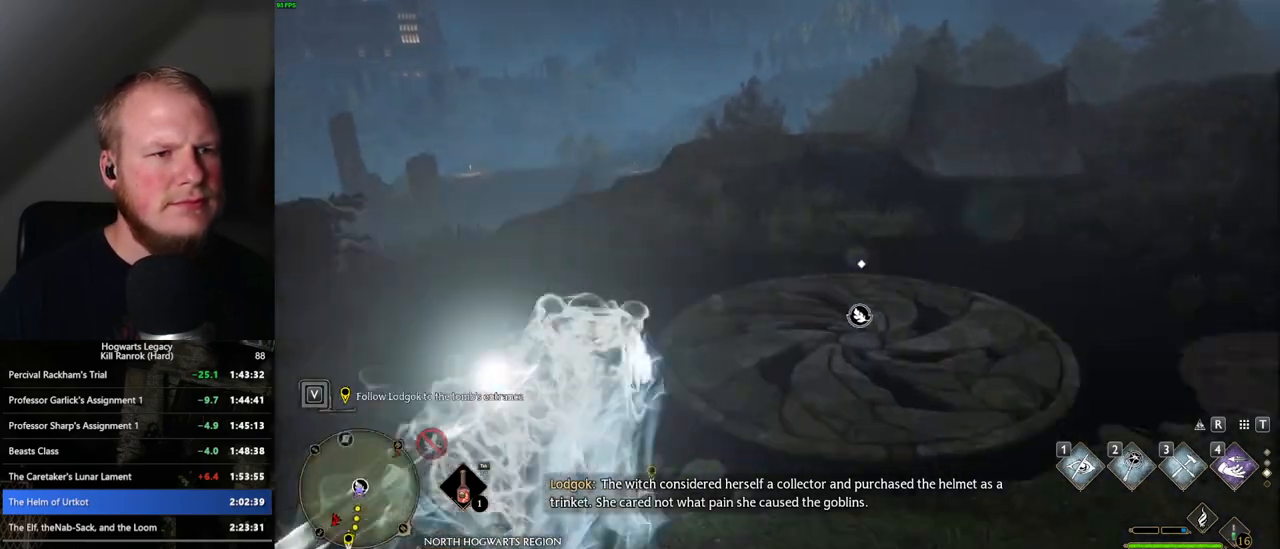
{"keys": ["space", "w"], "mouse": [], "events": [[117, "space", "up"], [333, "space", "down"]]}
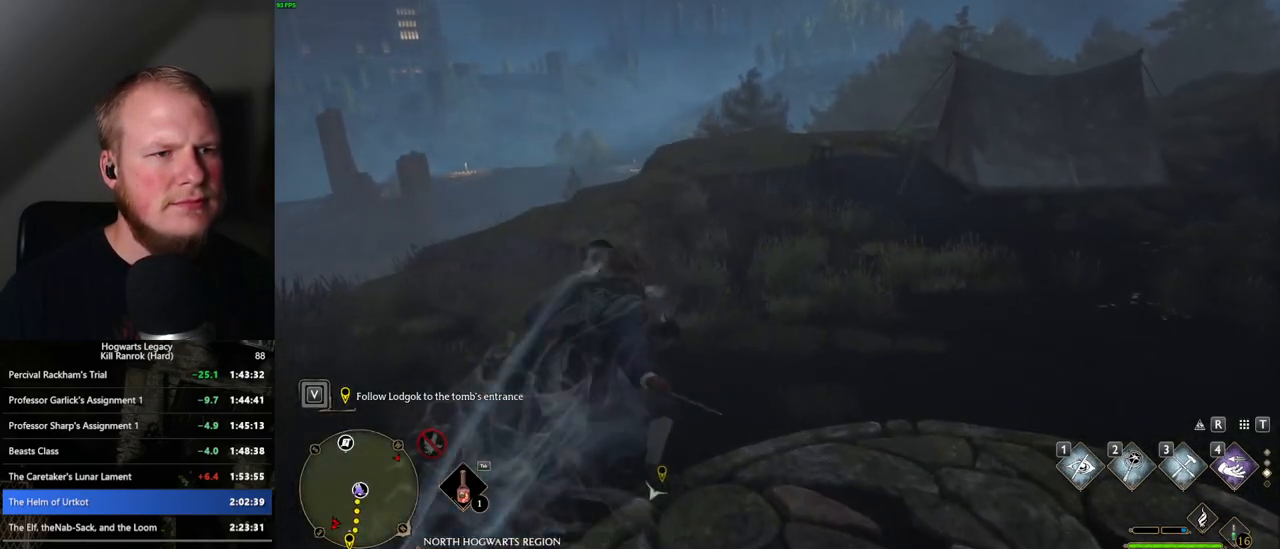
{"keys": ["space", "w"], "mouse": [], "events": []}
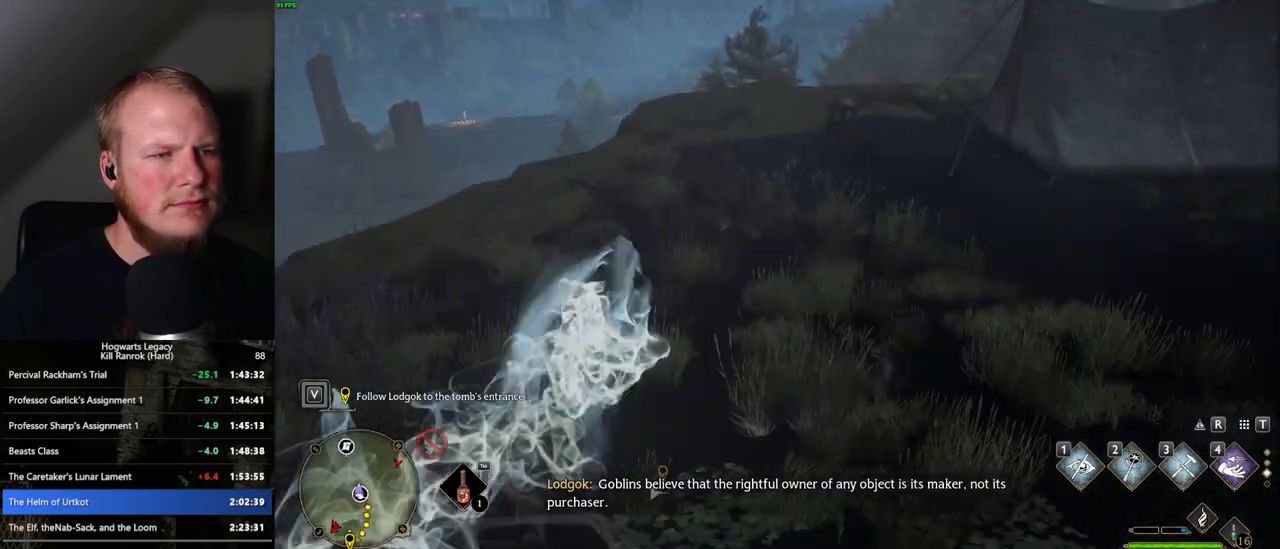
{"keys": ["w"], "mouse": [], "events": [[250, "space", "up"], [333, "shift_l", "down"], [483, "shift_l", "up"]]}
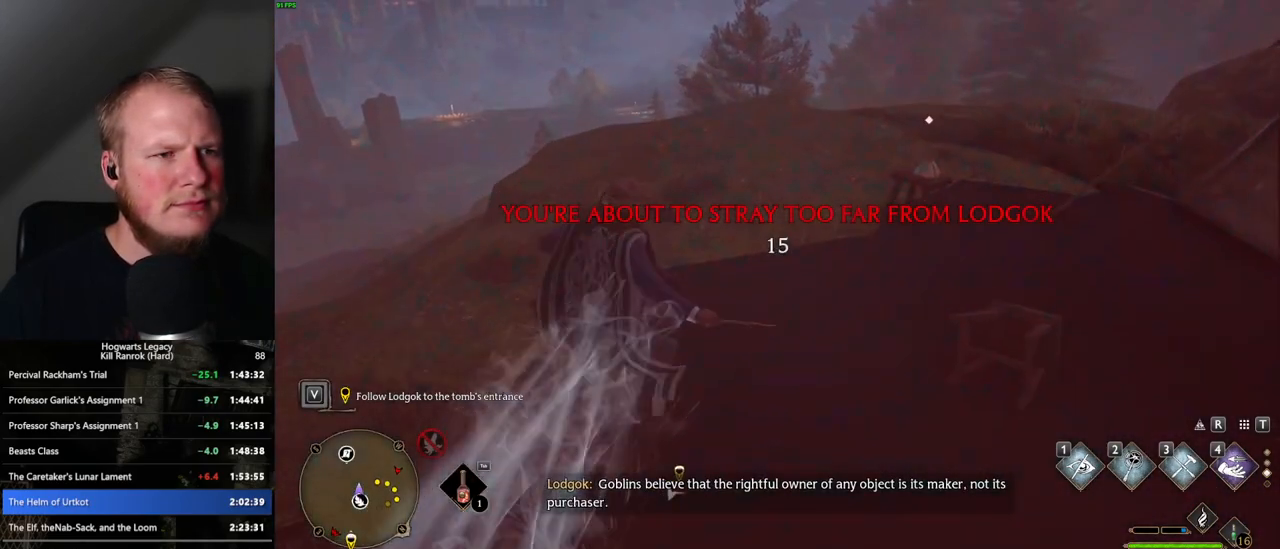
{"keys": ["w"], "mouse": [], "events": []}
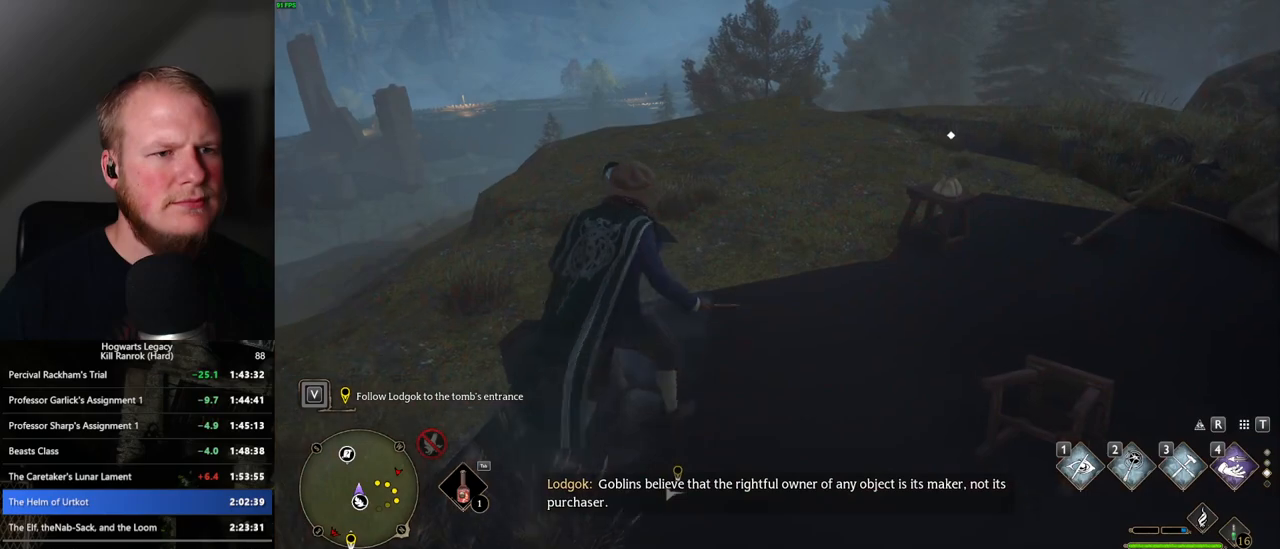
{"keys": ["w"], "mouse": [], "events": []}
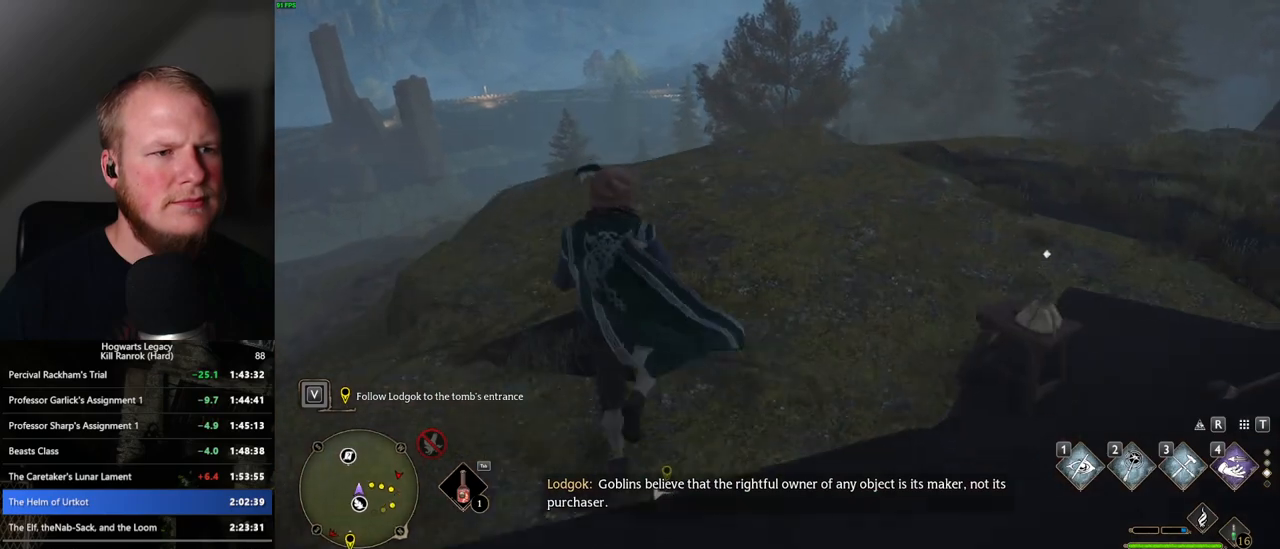
{"keys": ["shift_l", "w"], "mouse": [], "events": [[433, "shift_l", "down"]]}
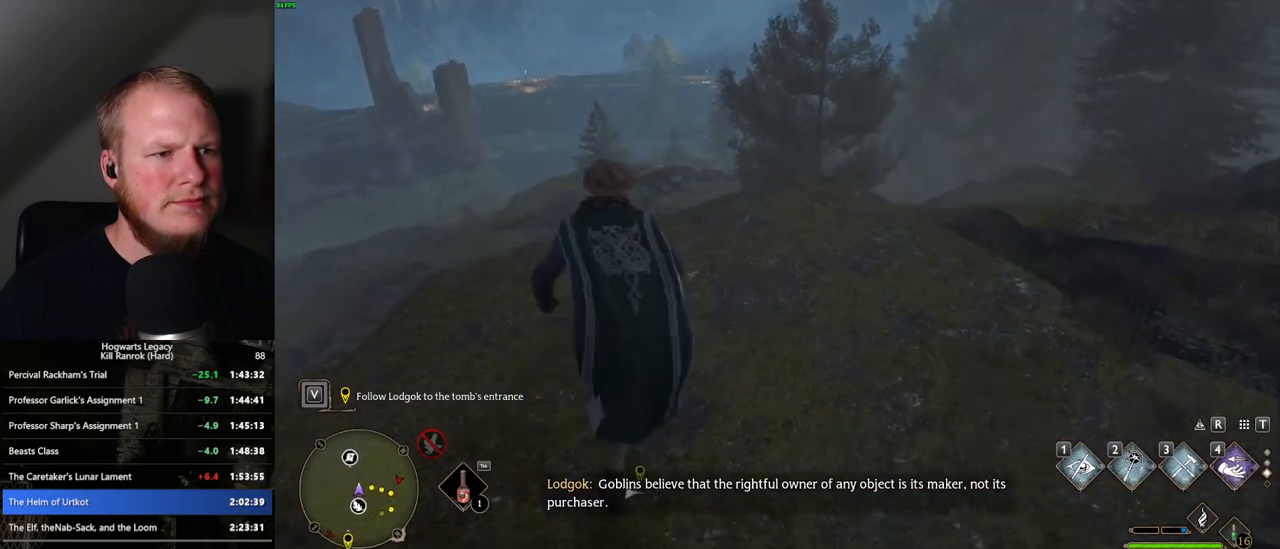
{"keys": ["space", "w"], "mouse": [], "events": [[33, "shift_l", "up"], [317, "space", "down"]]}
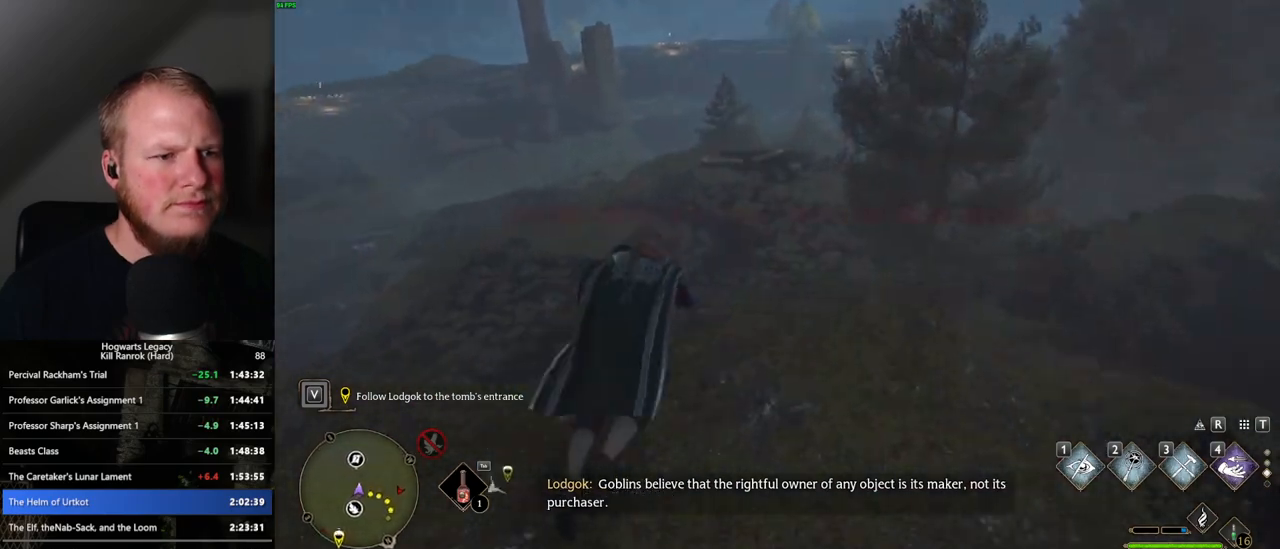
{"keys": ["w"], "mouse": [], "events": [[383, "space", "up"]]}
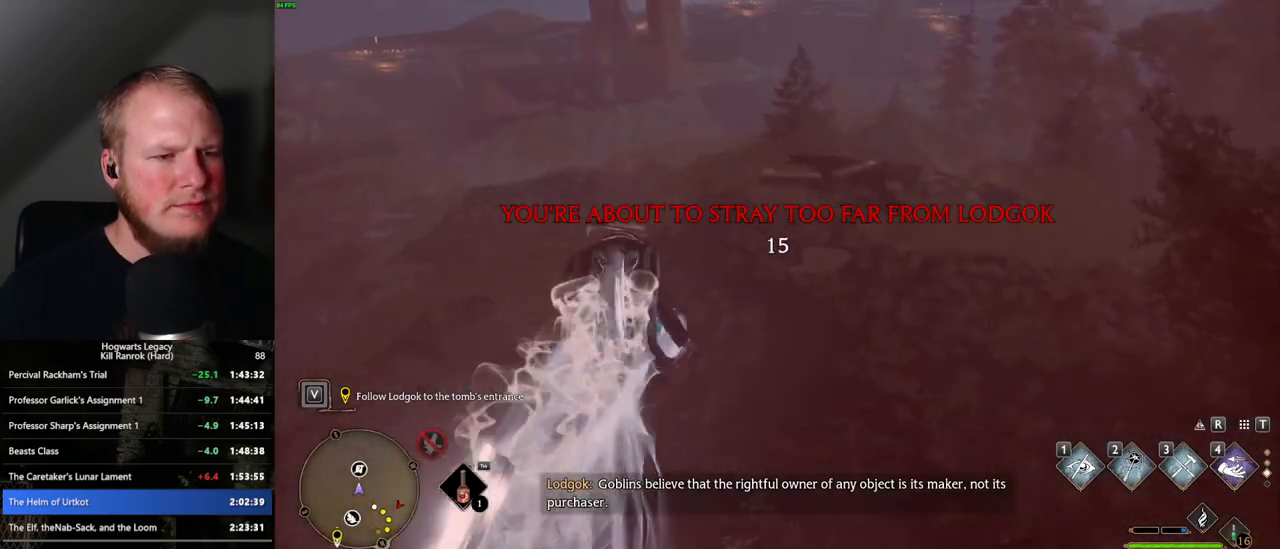
{"keys": ["w"], "mouse": ["mb5"], "events": [[433, "mouse_mb5", "down"]]}
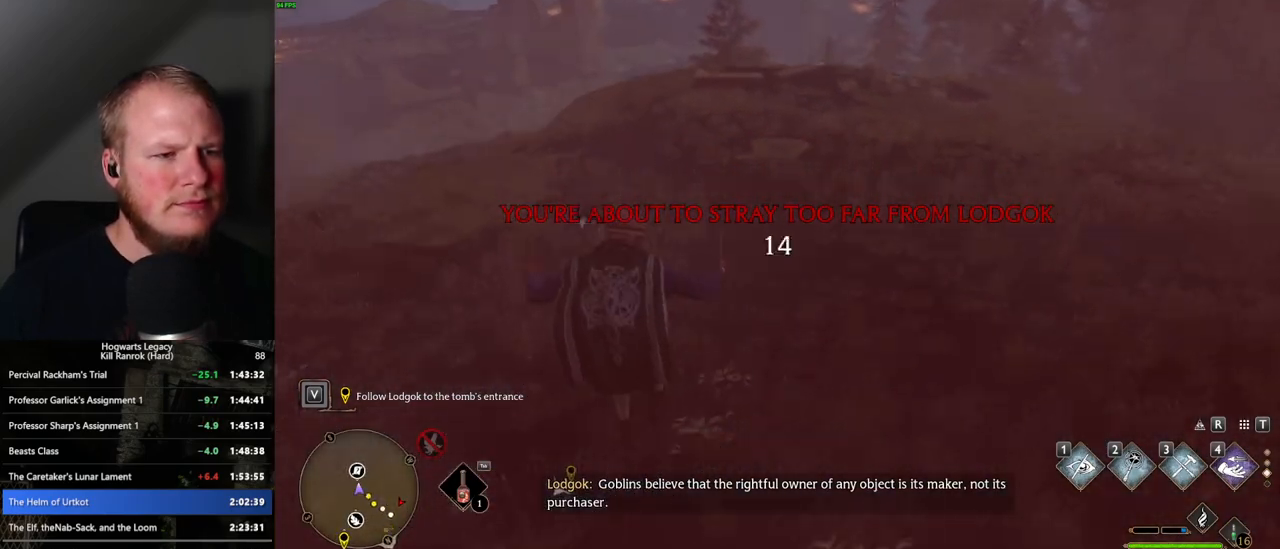
{"keys": ["w"], "mouse": [], "events": [[200, "mouse_mb5", "up"]]}
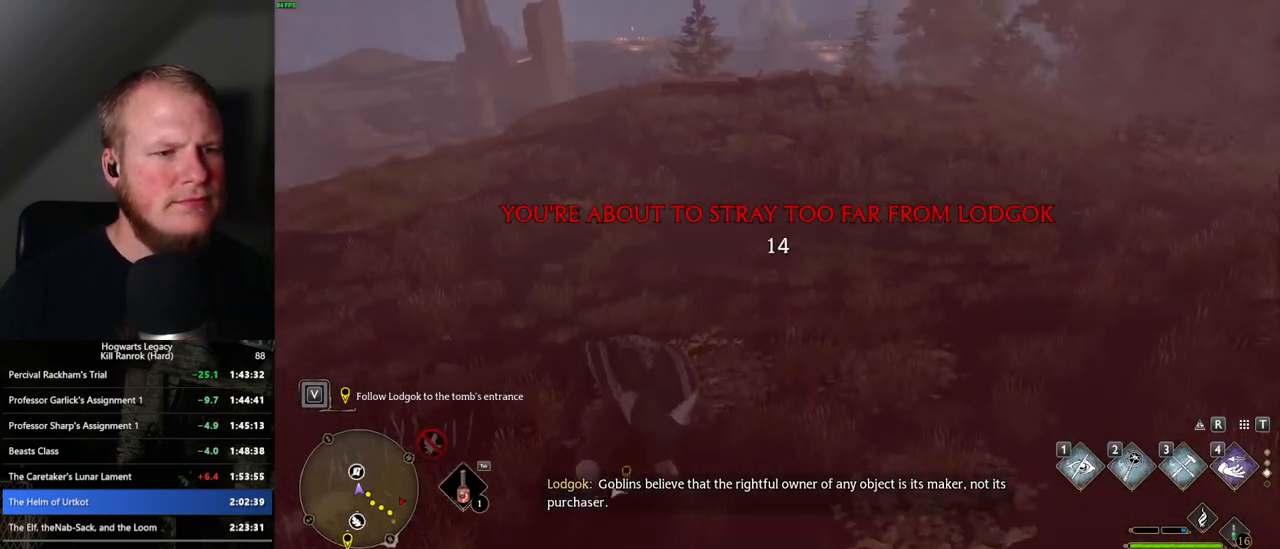
{"keys": ["space", "w"], "mouse": [], "events": [[183, "space", "down"]]}
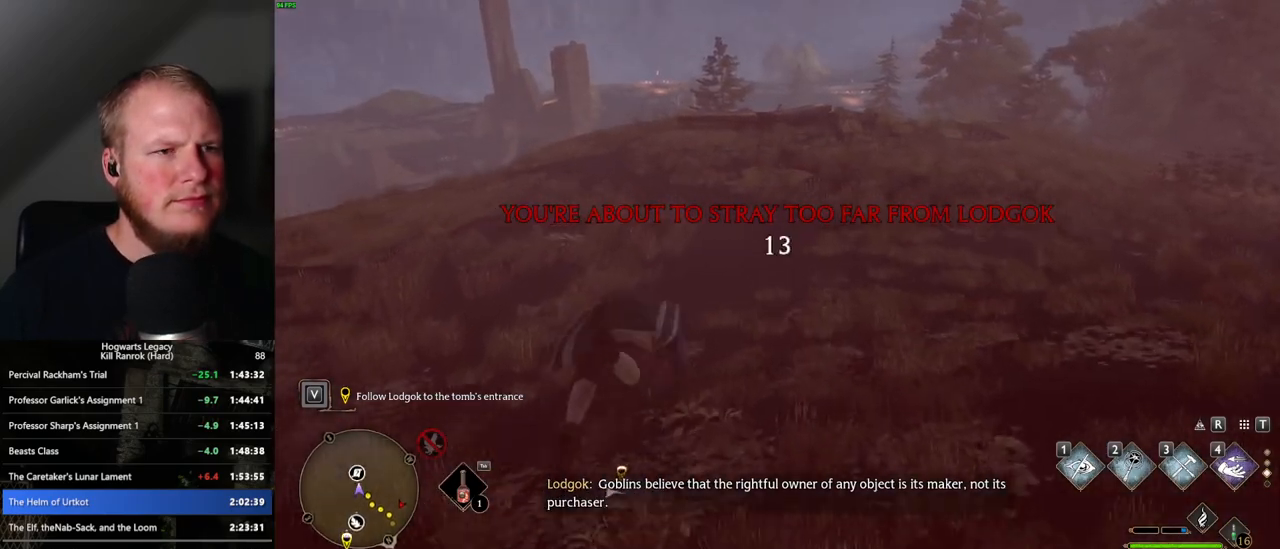
{"keys": ["w"], "mouse": [], "events": [[383, "space", "up"]]}
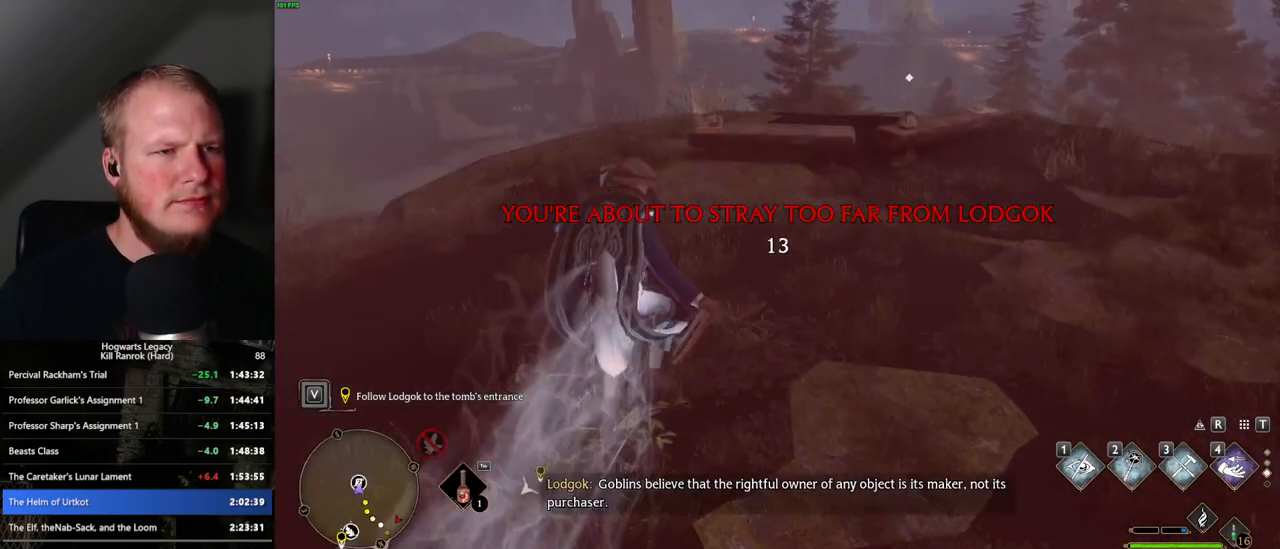
{"keys": ["w"], "mouse": [], "events": []}
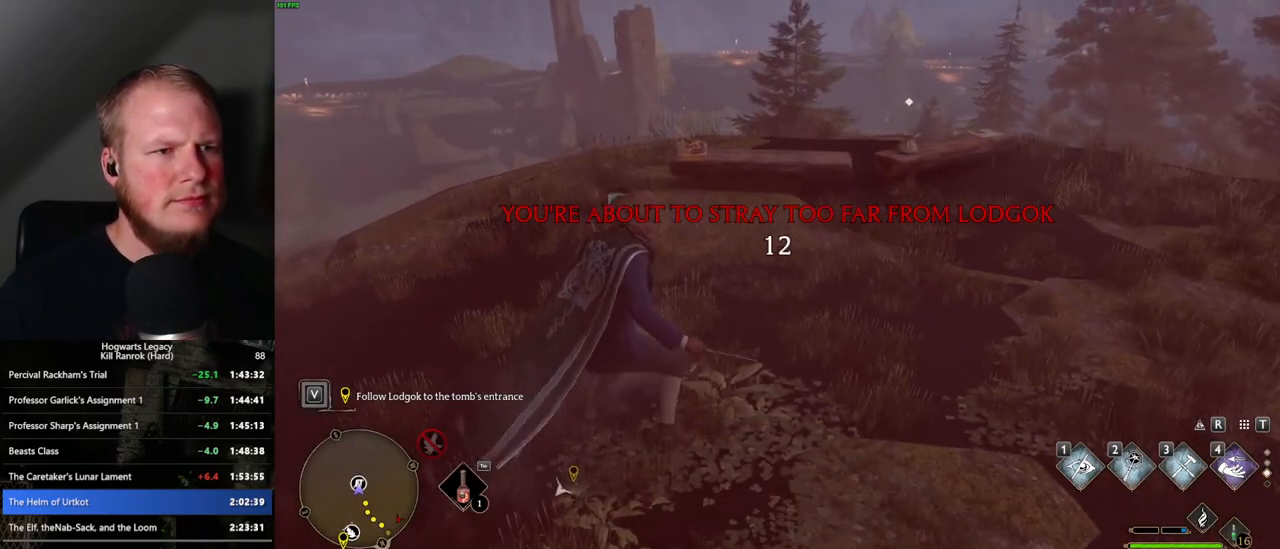
{"keys": [], "mouse": [], "events": [[233, "r", "down"], [317, "w", "up"], [350, "r", "up"]]}
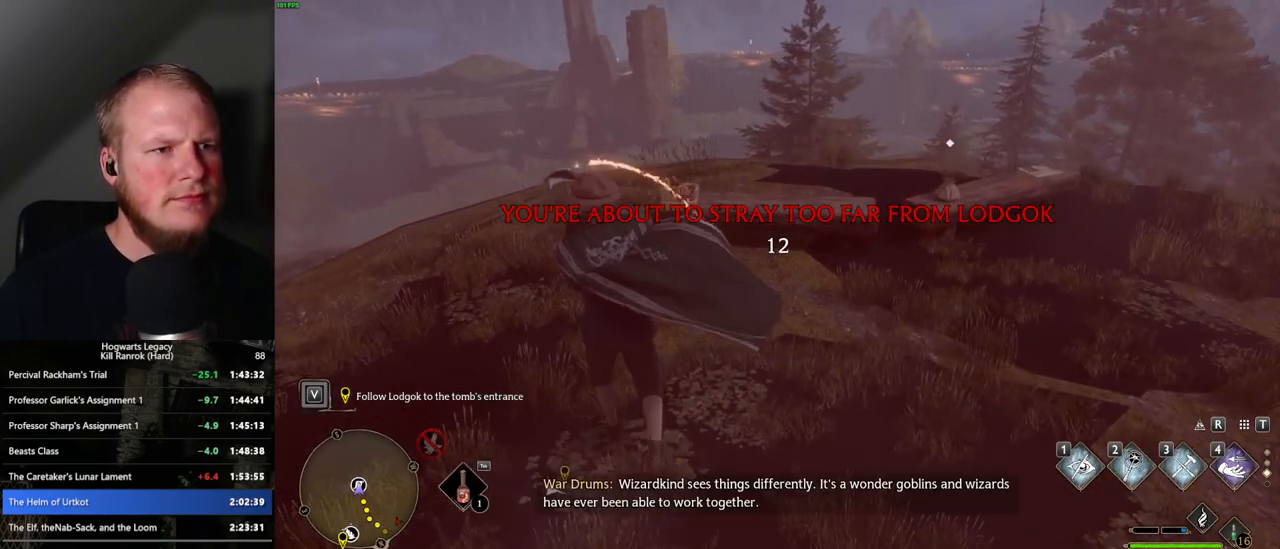
{"keys": [], "mouse": [], "events": [[250, "4", "down"], [317, "4", "up"], [400, "4", "down"], [467, "4", "up"]]}
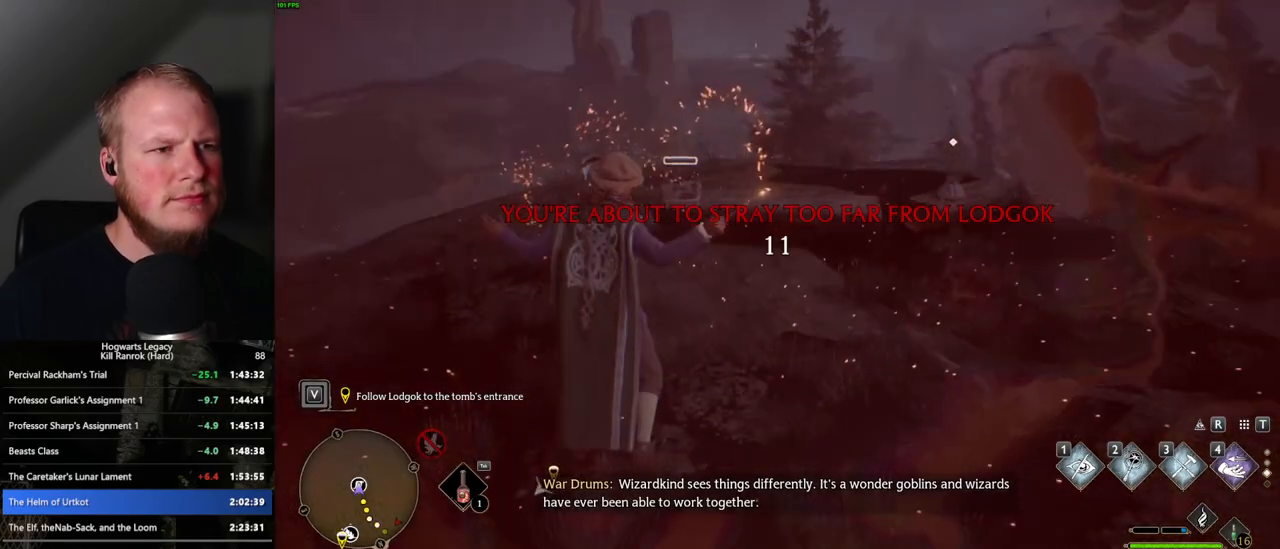
{"keys": [], "mouse": [], "events": [[50, "4", "down"], [117, "4", "up"], [183, "4", "down"], [250, "4", "up"], [317, "4", "down"], [417, "4", "up"]]}
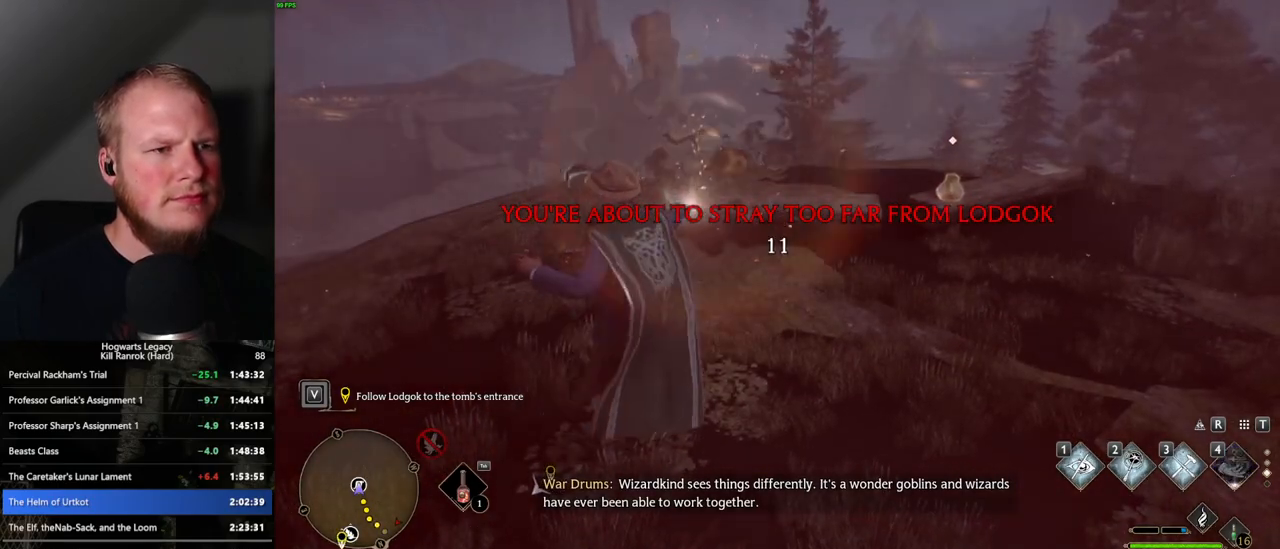
{"keys": [], "mouse": [], "events": []}
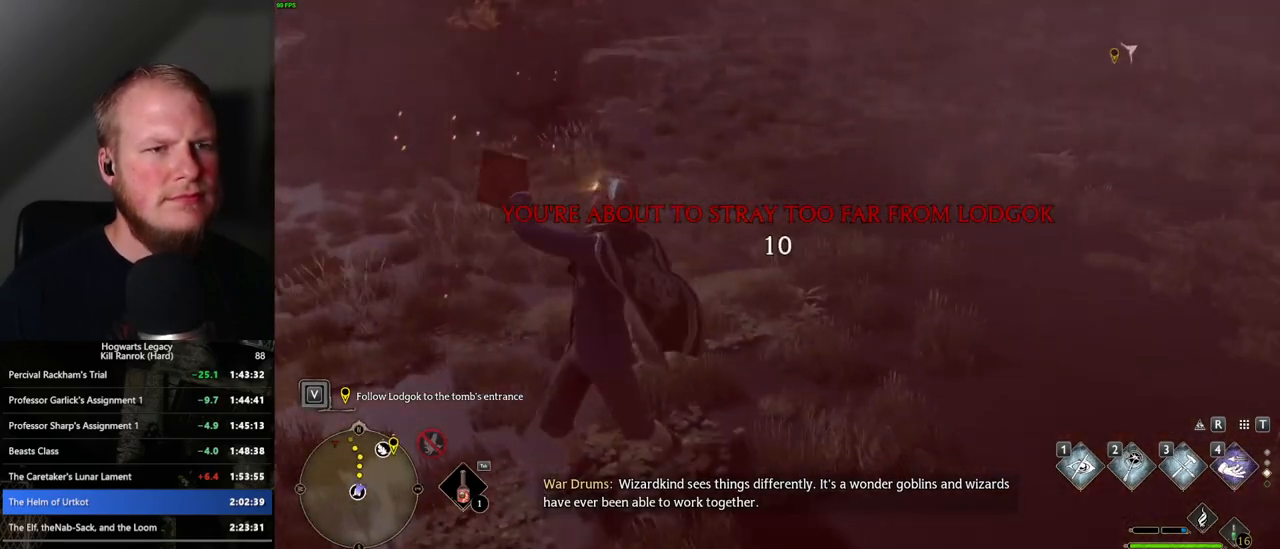
{"keys": [], "mouse": [], "events": [[33, "space", "down"], [117, "space", "up"], [217, "space", "down"], [317, "space", "up"], [367, "space", "down"], [450, "space", "up"]]}
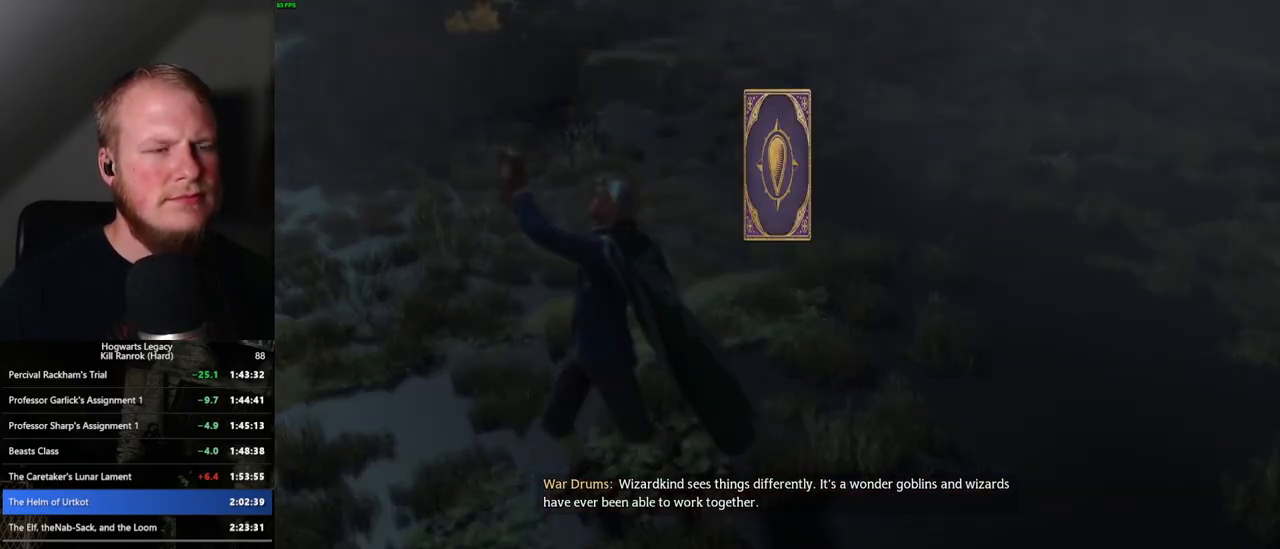
{"keys": [], "mouse": [], "events": [[33, "space", "down"], [117, "space", "up"], [200, "space", "down"], [250, "space", "up"], [350, "space", "down"], [417, "space", "up"]]}
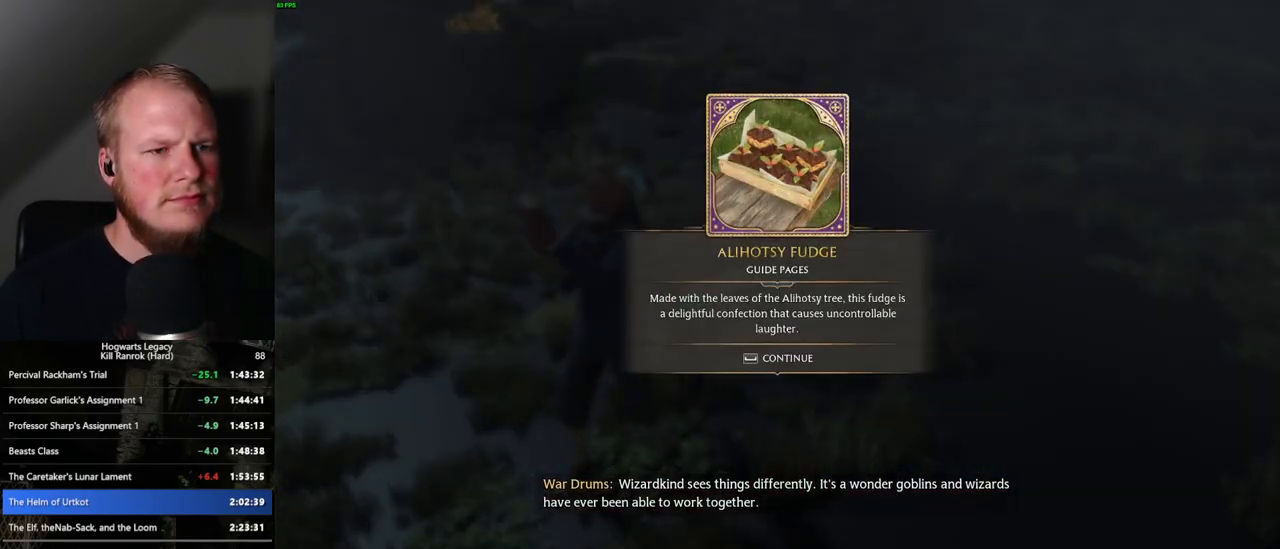
{"keys": ["space", "w"], "mouse": [], "events": [[33, "space", "down"], [117, "space", "up"], [367, "w", "down"], [483, "space", "down"]]}
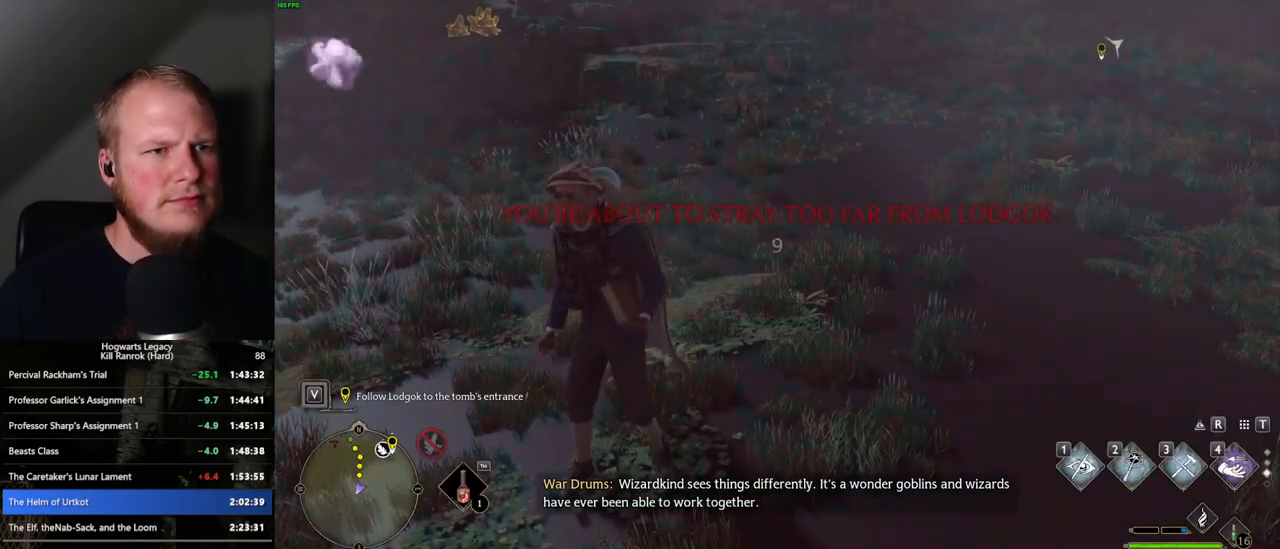
{"keys": ["space", "w"], "mouse": [], "events": []}
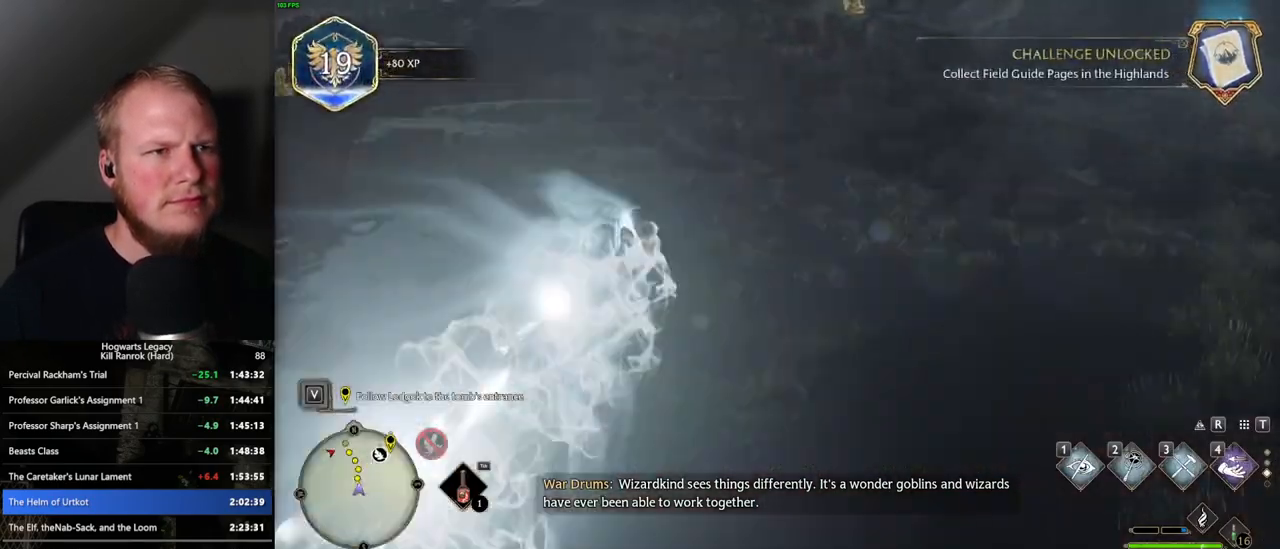
{"keys": ["space", "w"], "mouse": [], "events": [[117, "space", "up"], [500, "space", "down"]]}
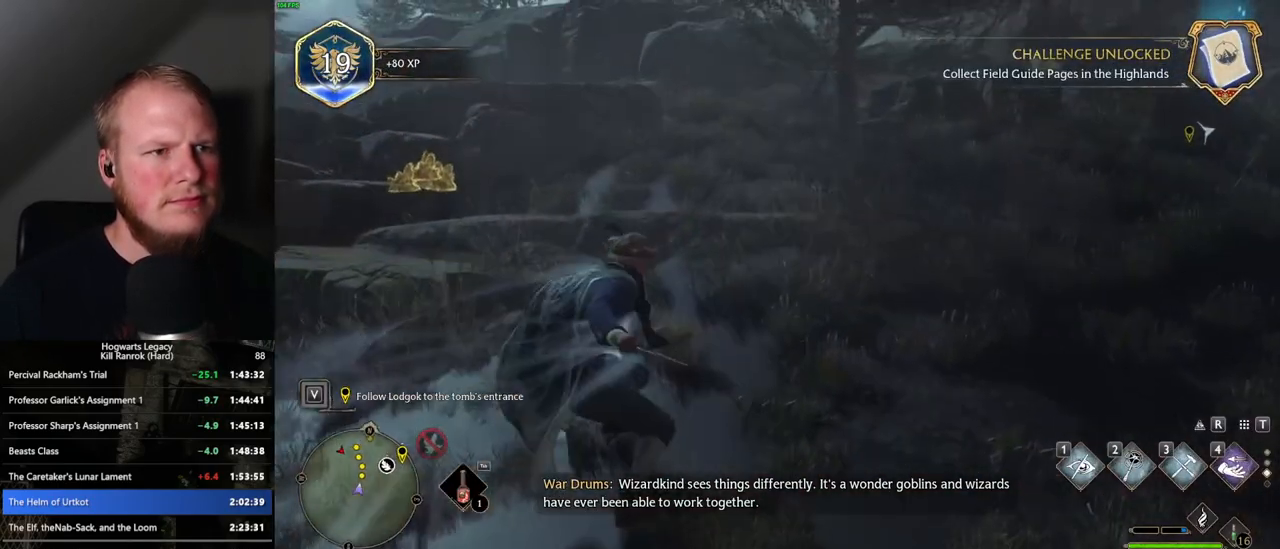
{"keys": ["space", "w"], "mouse": [], "events": []}
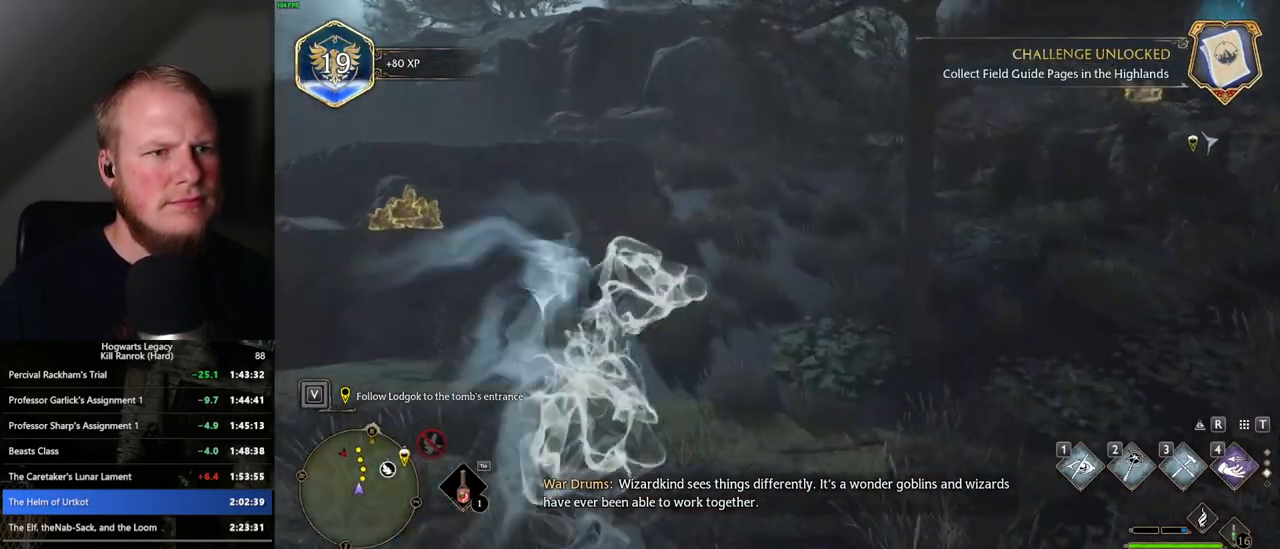
{"keys": ["w"], "mouse": [], "events": [[200, "space", "up"]]}
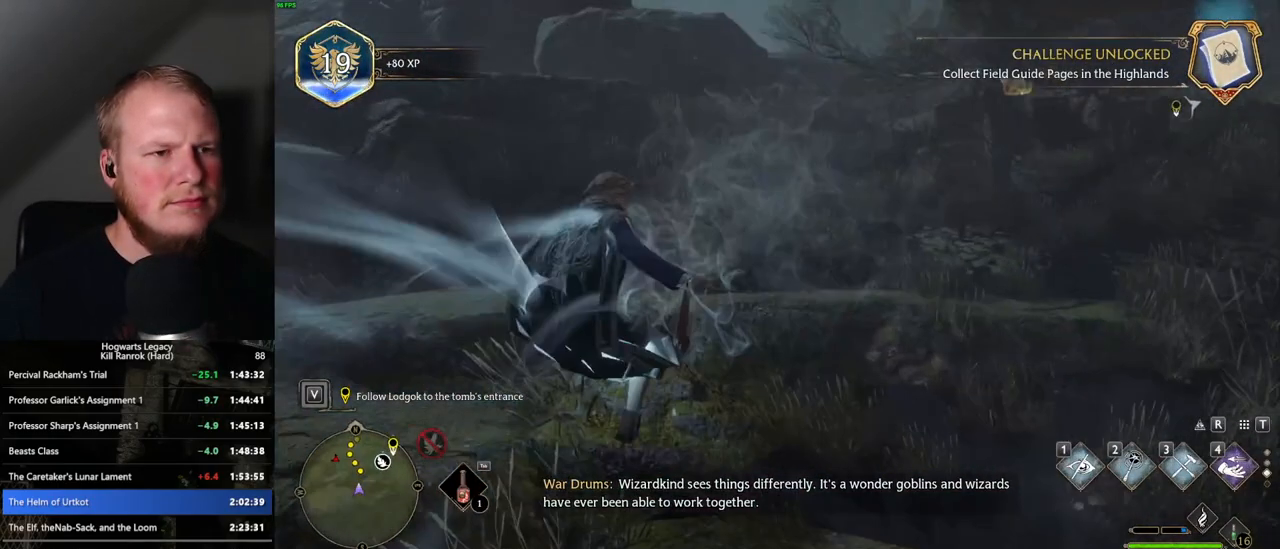
{"keys": ["space", "w"], "mouse": [], "events": [[183, "space", "down"]]}
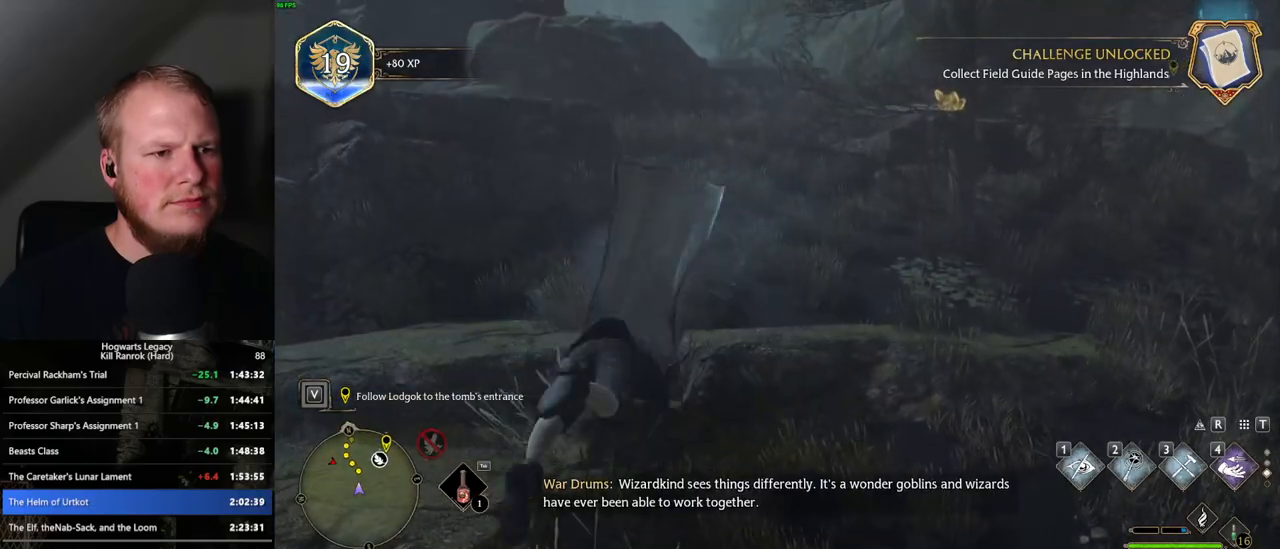
{"keys": ["a", "w"], "mouse": [], "events": [[133, "d", "down"], [317, "space", "up"], [450, "d", "up"], [483, "a", "down"]]}
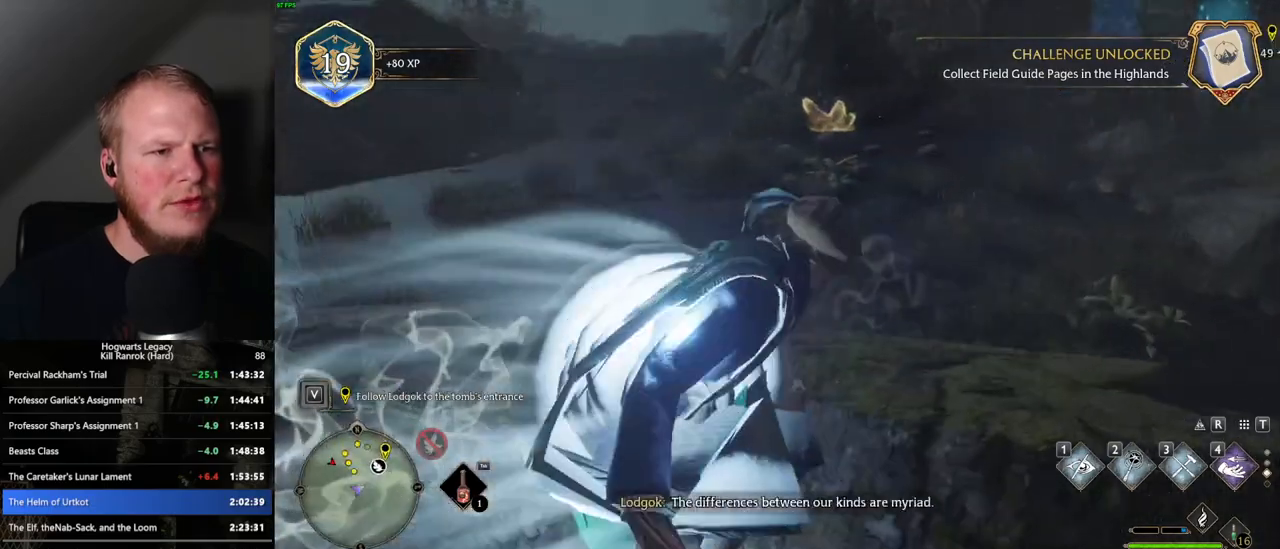
{"keys": ["a", "space", "w"], "mouse": [], "events": [[300, "space", "down"]]}
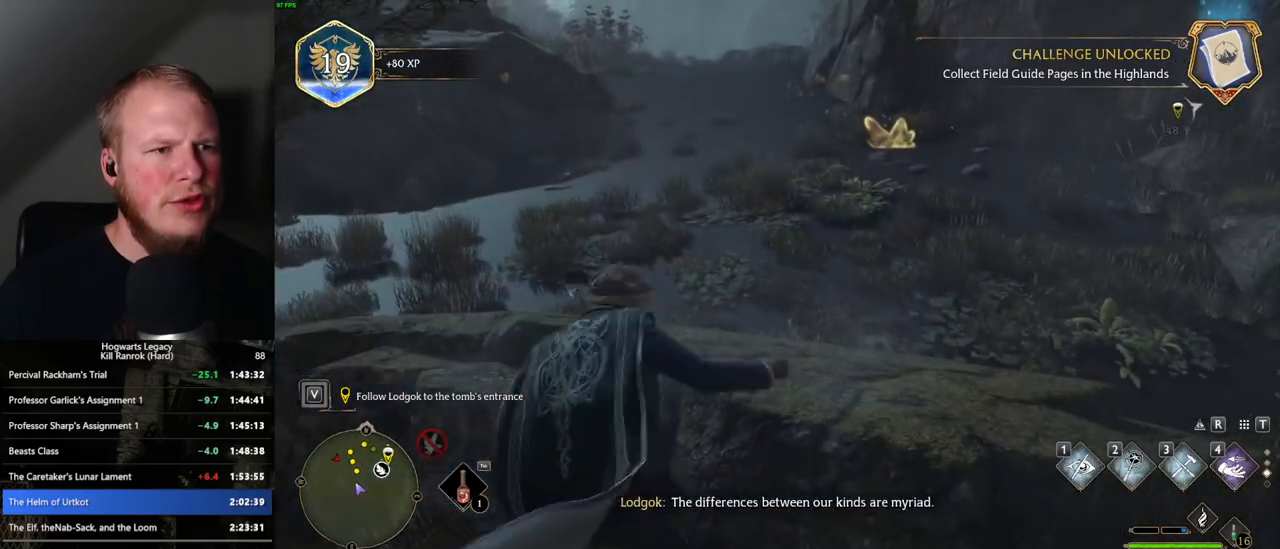
{"keys": ["w"], "mouse": [], "events": [[250, "a", "up"], [500, "space", "up"]]}